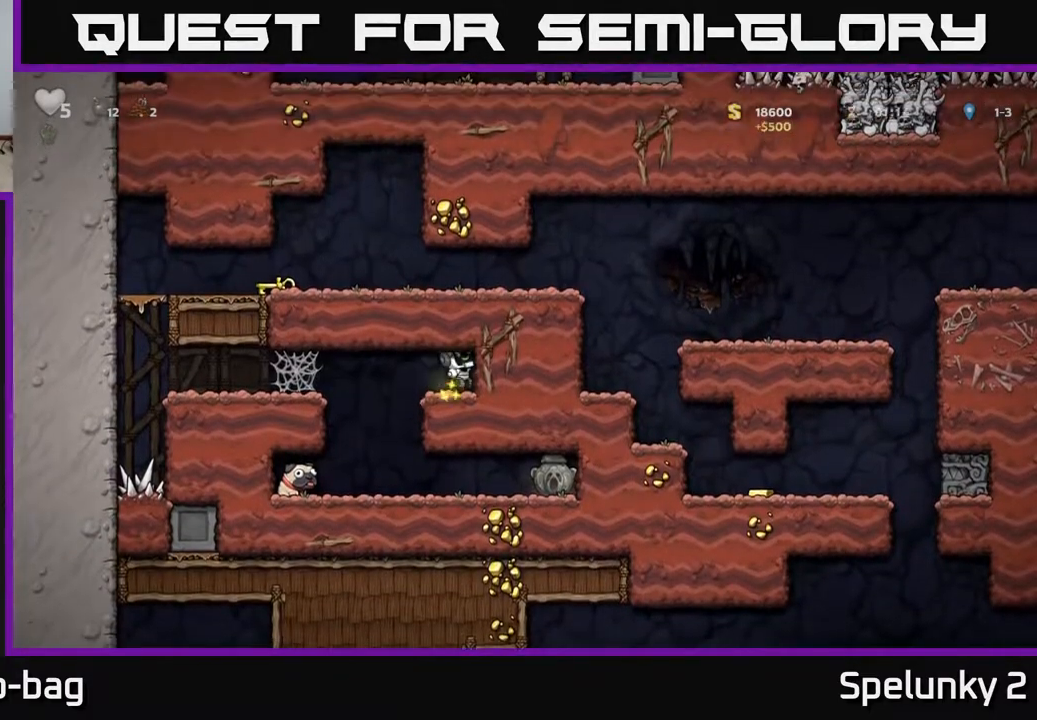
Gameplay with a controller (Xbox layout); each line is a JSON object with the inputs held at the frame after it. "events" lists button and stick changes between this image and that frame as [ms after this image, input, new state], when the widget could be followed in between.
{"buttons": [], "left_stick": "center", "right_stick": "center", "events": [[200, "DPAD_LEFT", "up"]]}
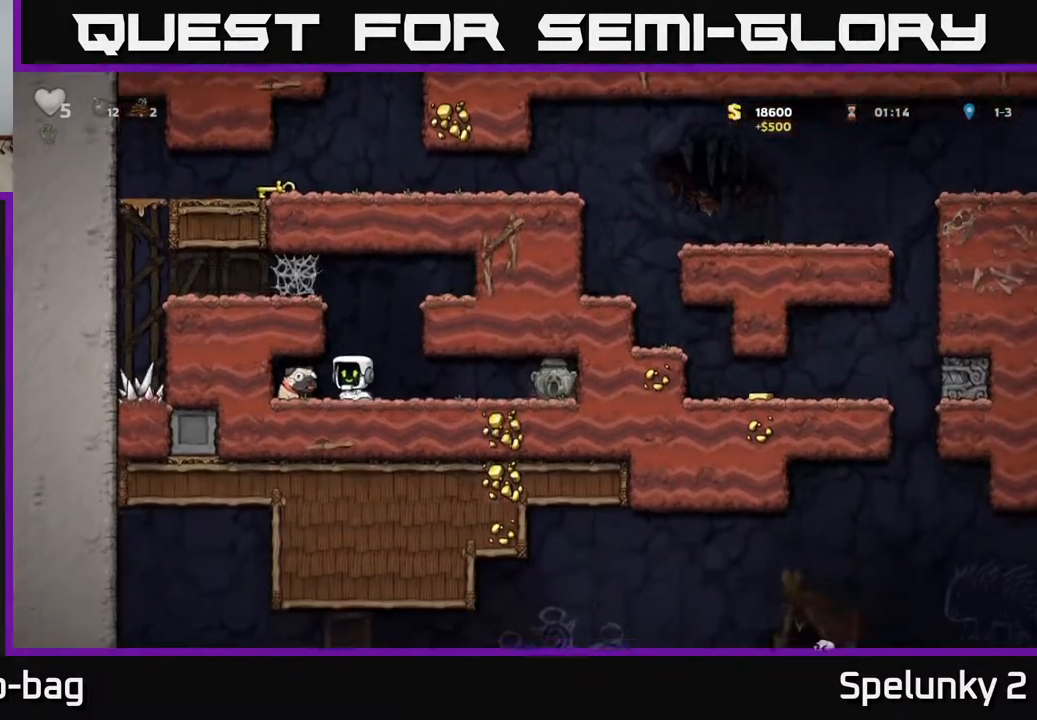
{"buttons": ["DPAD_RIGHT"], "left_stick": "center", "right_stick": "center", "events": [[100, "DPAD_LEFT", "down"], [250, "DPAD_DOWN", "down"], [250, "DPAD_LEFT", "up"], [317, "DPAD_RIGHT", "down"], [383, "DPAD_DOWN", "up"]]}
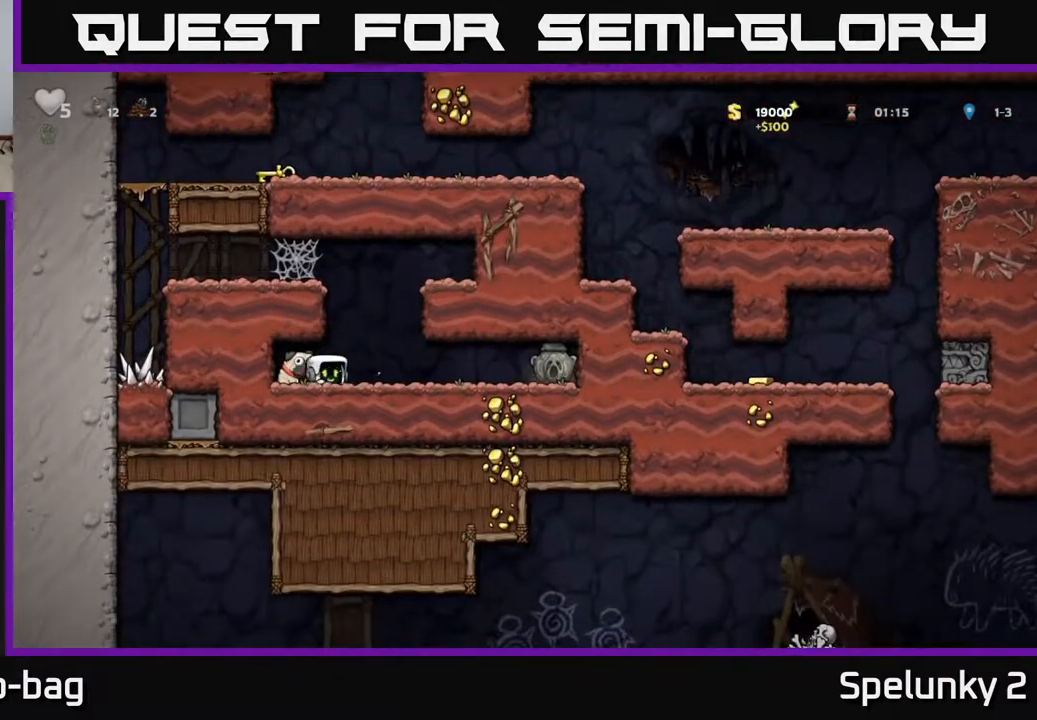
{"buttons": ["DPAD_DOWN"], "left_stick": "center", "right_stick": "center", "events": [[400, "DPAD_DOWN", "down"], [433, "DPAD_RIGHT", "up"]]}
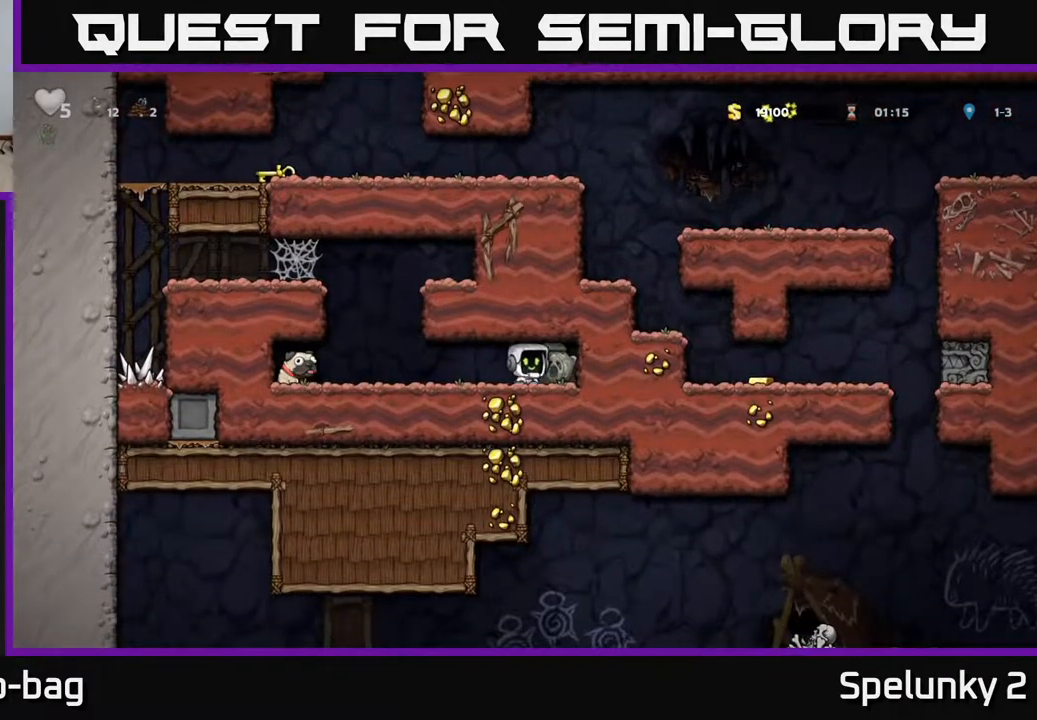
{"buttons": ["DPAD_RIGHT"], "left_stick": "center", "right_stick": "center", "events": [[50, "X", "down"], [117, "DPAD_DOWN", "up"], [133, "DPAD_LEFT", "down"], [133, "X", "up"], [367, "DPAD_LEFT", "up"], [450, "DPAD_RIGHT", "down"]]}
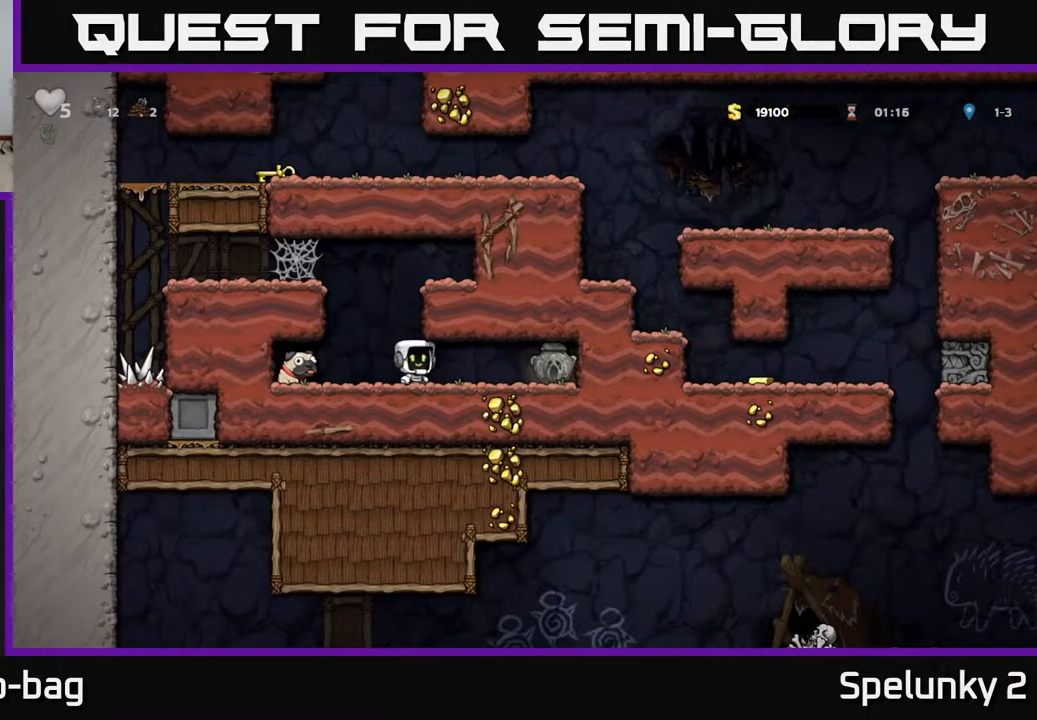
{"buttons": ["X", "DPAD_LEFT"], "left_stick": "center", "right_stick": "center", "events": [[333, "DPAD_DOWN", "down"], [367, "DPAD_RIGHT", "up"], [433, "X", "down"], [483, "DPAD_LEFT", "down"], [500, "DPAD_DOWN", "up"]]}
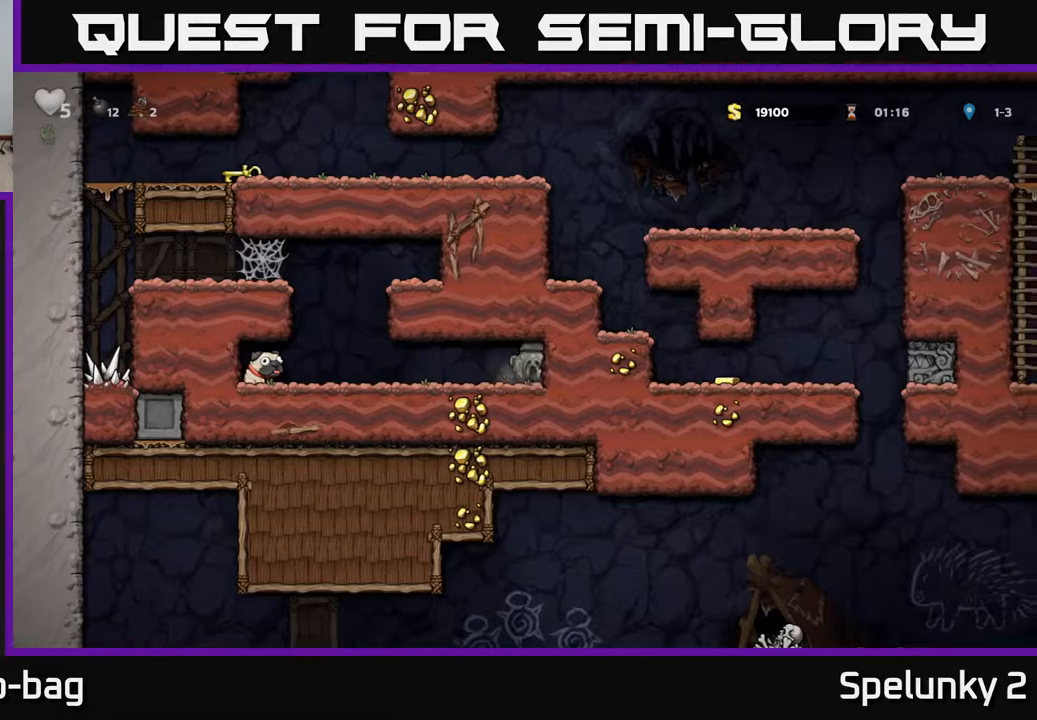
{"buttons": ["A", "DPAD_LEFT"], "left_stick": "center", "right_stick": "center", "events": [[17, "X", "up"], [417, "A", "down"]]}
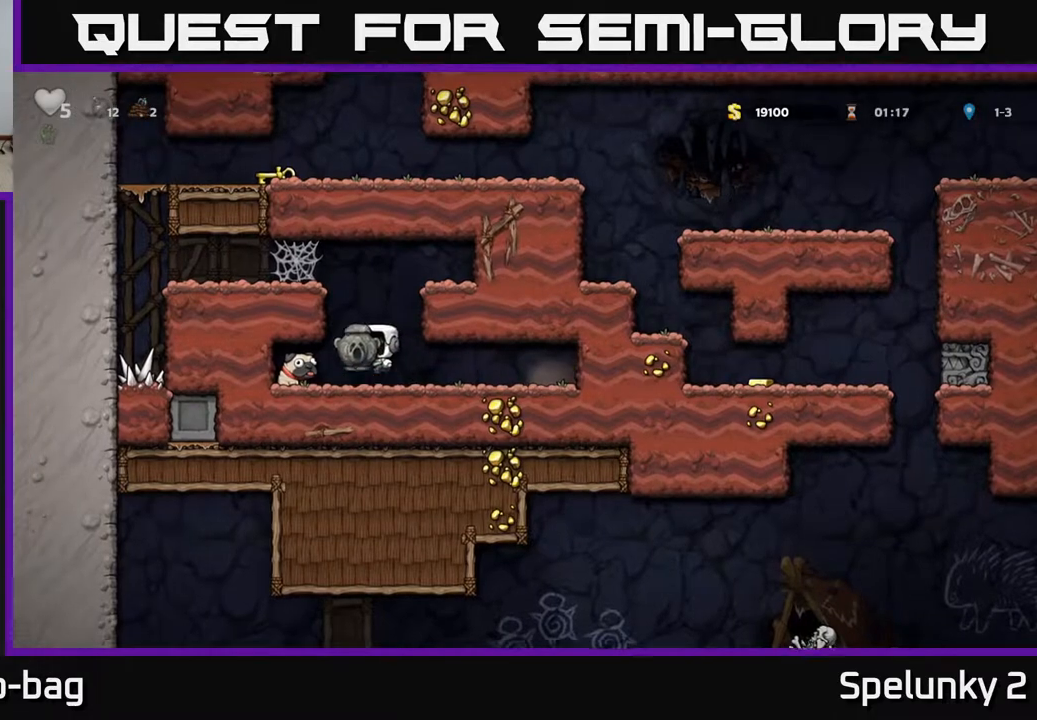
{"buttons": ["DPAD_LEFT"], "left_stick": "center", "right_stick": "center", "events": [[100, "A", "up"], [333, "A", "down"], [450, "A", "up"]]}
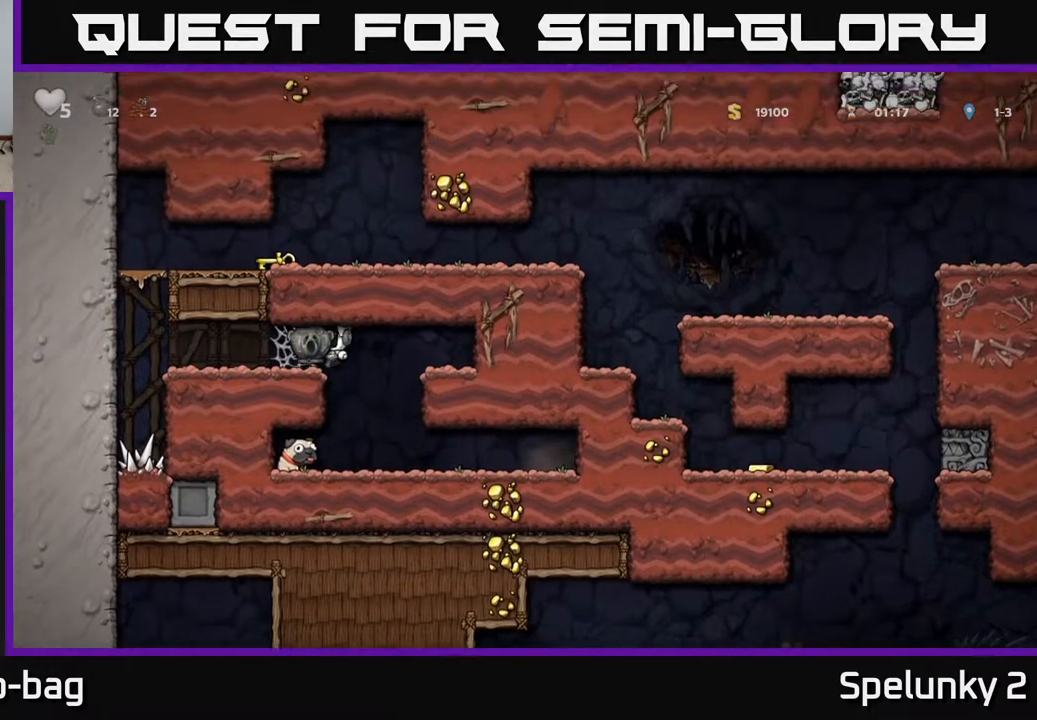
{"buttons": ["DPAD_RIGHT"], "left_stick": "center", "right_stick": "center", "events": [[83, "A", "down"], [167, "A", "up"], [250, "A", "down"], [317, "A", "up"], [400, "DPAD_LEFT", "up"], [450, "DPAD_RIGHT", "down"]]}
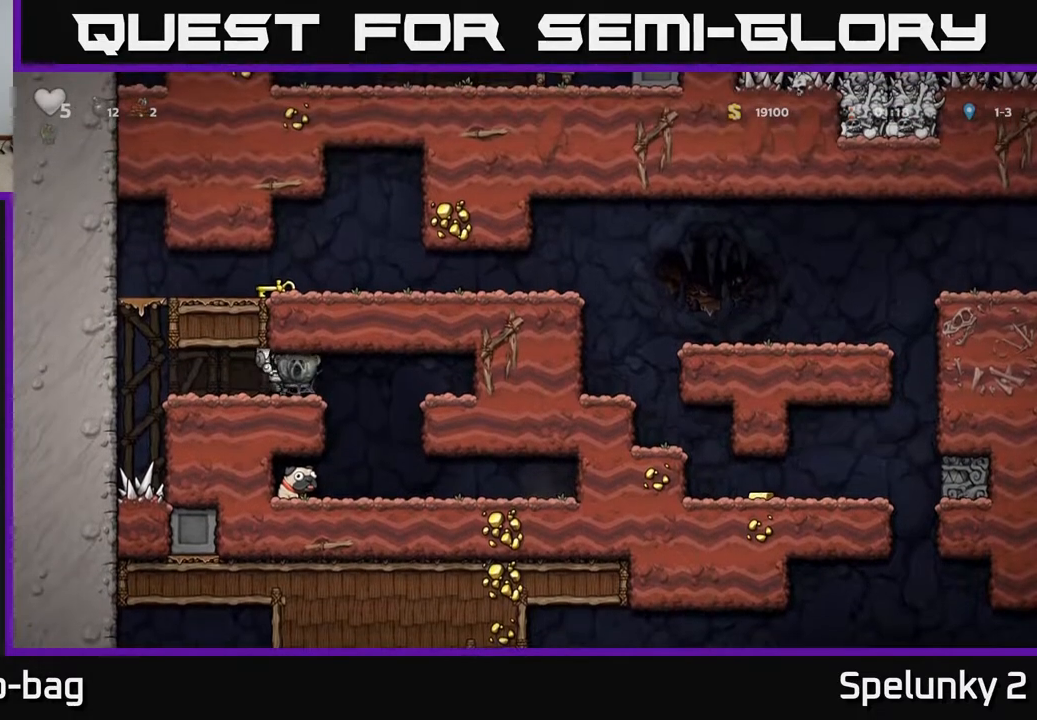
{"buttons": ["DPAD_RIGHT"], "left_stick": "center", "right_stick": "center", "events": [[33, "DPAD_RIGHT", "up"], [67, "DPAD_LEFT", "down"], [217, "DPAD_LEFT", "up"], [500, "DPAD_RIGHT", "down"]]}
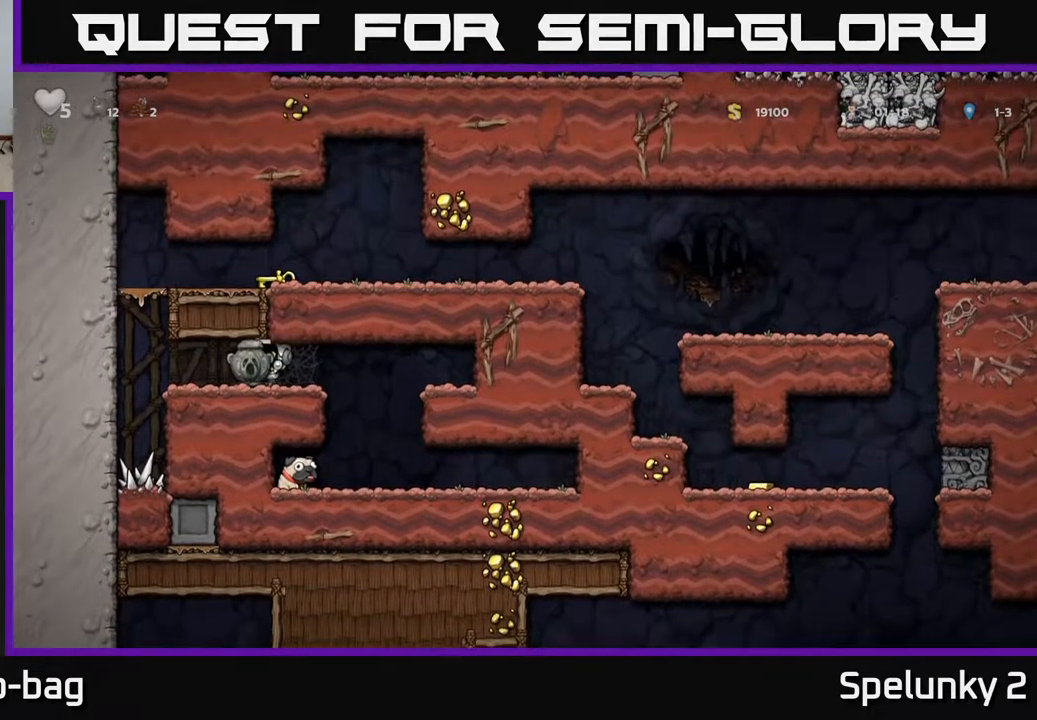
{"buttons": ["DPAD_LEFT"], "left_stick": "center", "right_stick": "center", "events": [[133, "DPAD_RIGHT", "up"], [167, "DPAD_LEFT", "down"], [250, "DPAD_LEFT", "up"], [500, "DPAD_LEFT", "down"]]}
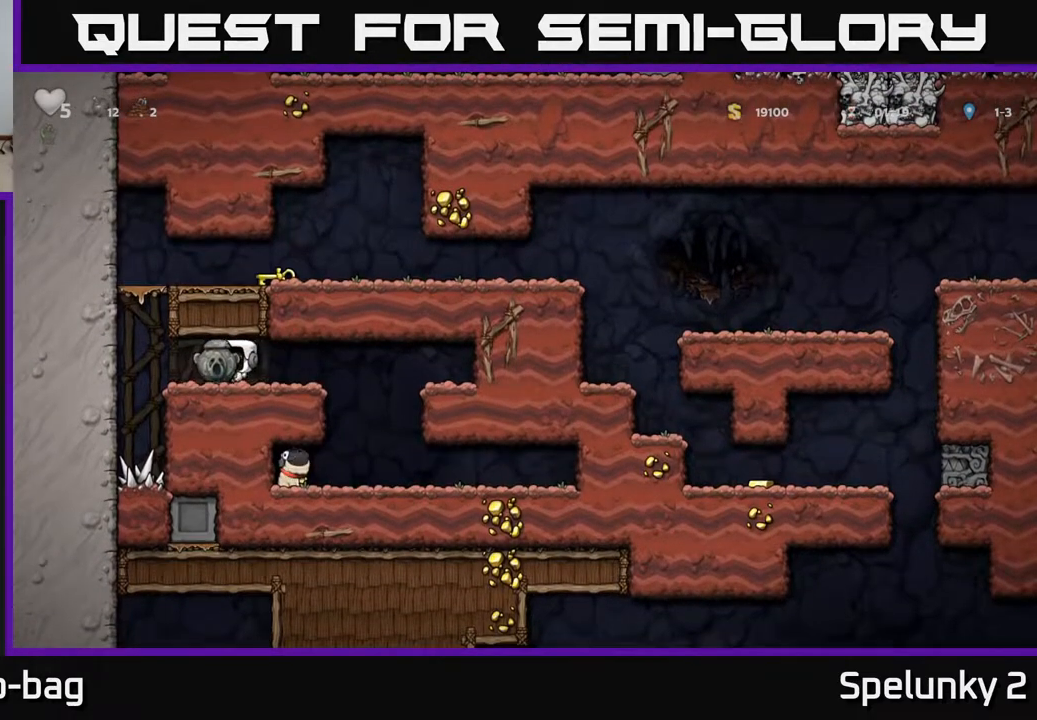
{"buttons": ["DPAD_RIGHT"], "left_stick": "center", "right_stick": "center", "events": [[250, "A", "down"], [300, "DPAD_LEFT", "up"], [317, "DPAD_RIGHT", "down"], [483, "A", "up"]]}
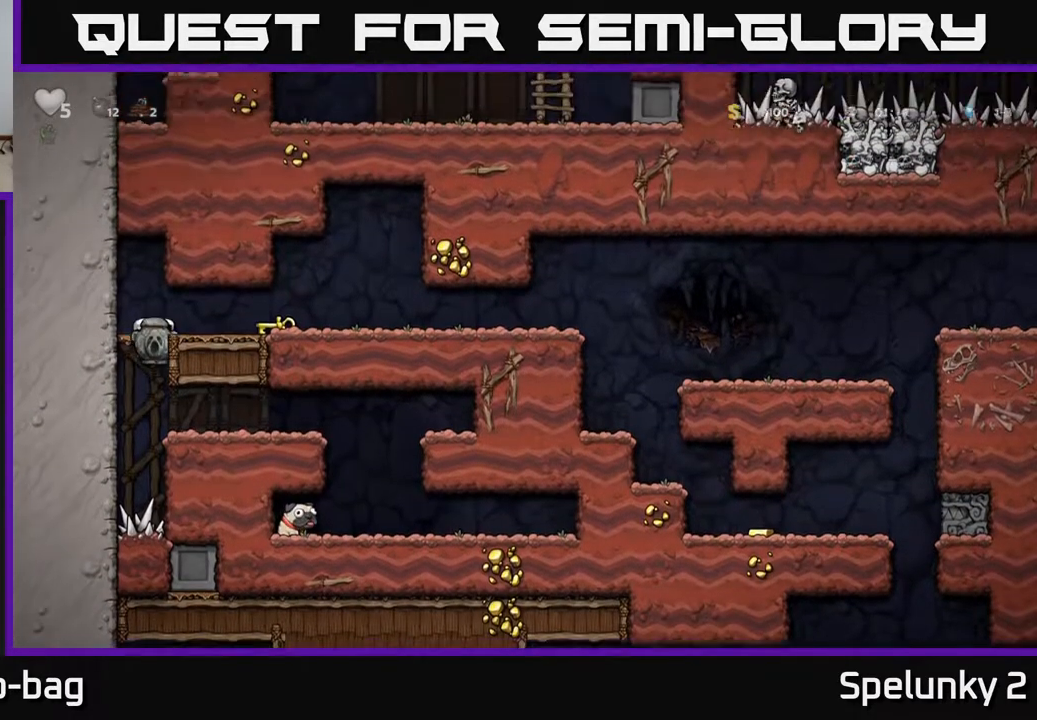
{"buttons": ["DPAD_RIGHT"], "left_stick": "center", "right_stick": "center", "events": [[117, "A", "down"], [267, "A", "up"]]}
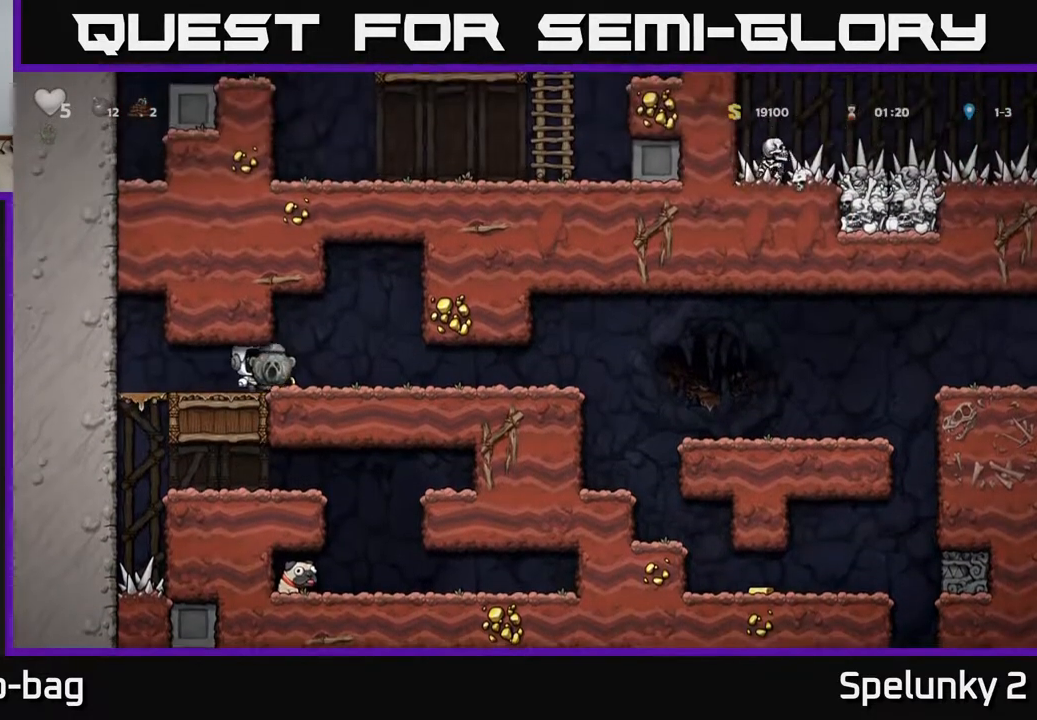
{"buttons": ["DPAD_LEFT"], "left_stick": "center", "right_stick": "center", "events": [[200, "DPAD_DOWN", "down"], [250, "DPAD_RIGHT", "up"], [250, "X", "down"], [300, "DPAD_LEFT", "down"], [317, "DPAD_DOWN", "up"], [333, "X", "up"]]}
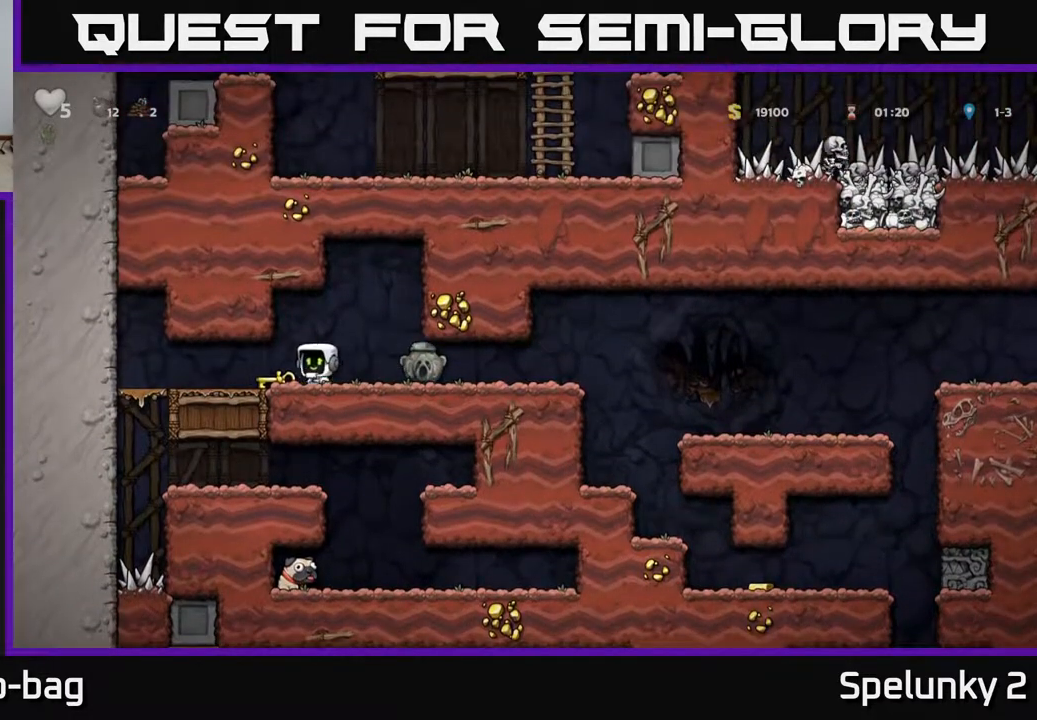
{"buttons": ["A", "DPAD_DOWN"], "left_stick": "center", "right_stick": "center", "events": [[400, "DPAD_DOWN", "down"], [450, "DPAD_LEFT", "up"], [467, "A", "down"]]}
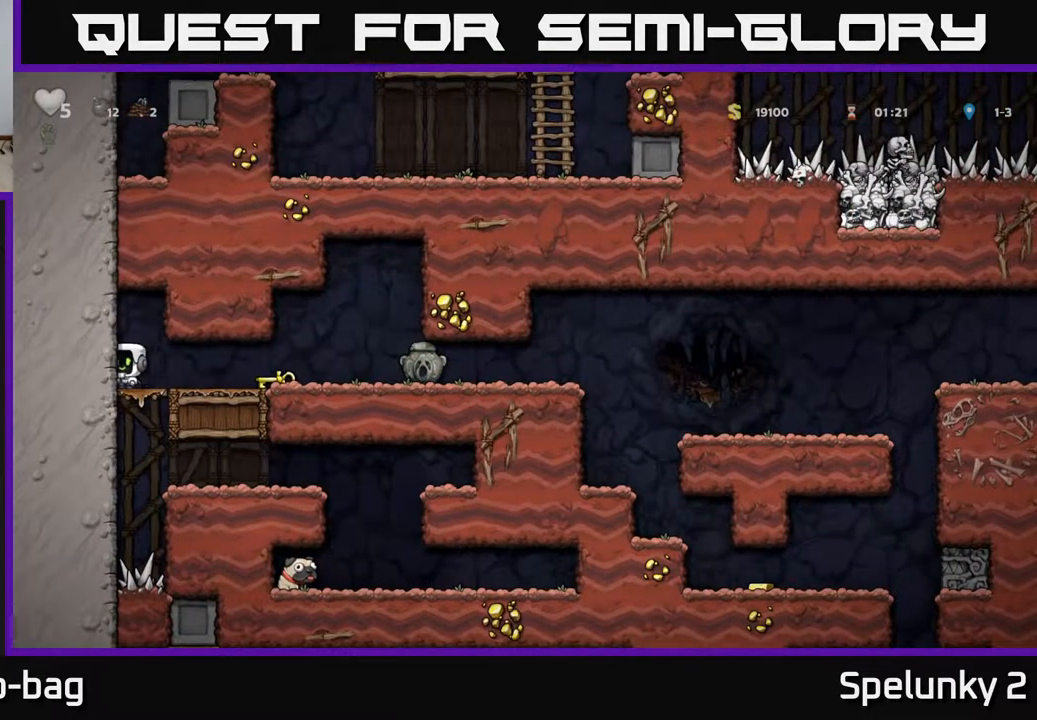
{"buttons": ["DPAD_RIGHT"], "left_stick": "center", "right_stick": "center", "events": [[50, "A", "up"], [67, "DPAD_DOWN", "up"], [267, "DPAD_RIGHT", "down"]]}
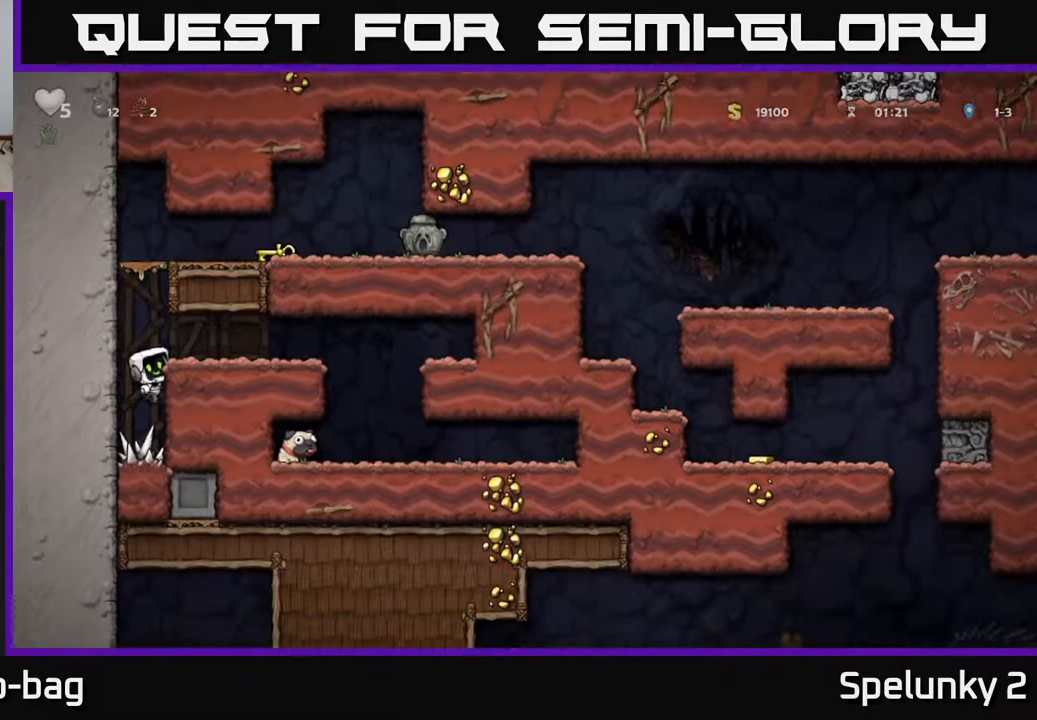
{"buttons": ["DPAD_RIGHT"], "left_stick": "center", "right_stick": "center", "events": [[100, "A", "down"], [200, "A", "up"]]}
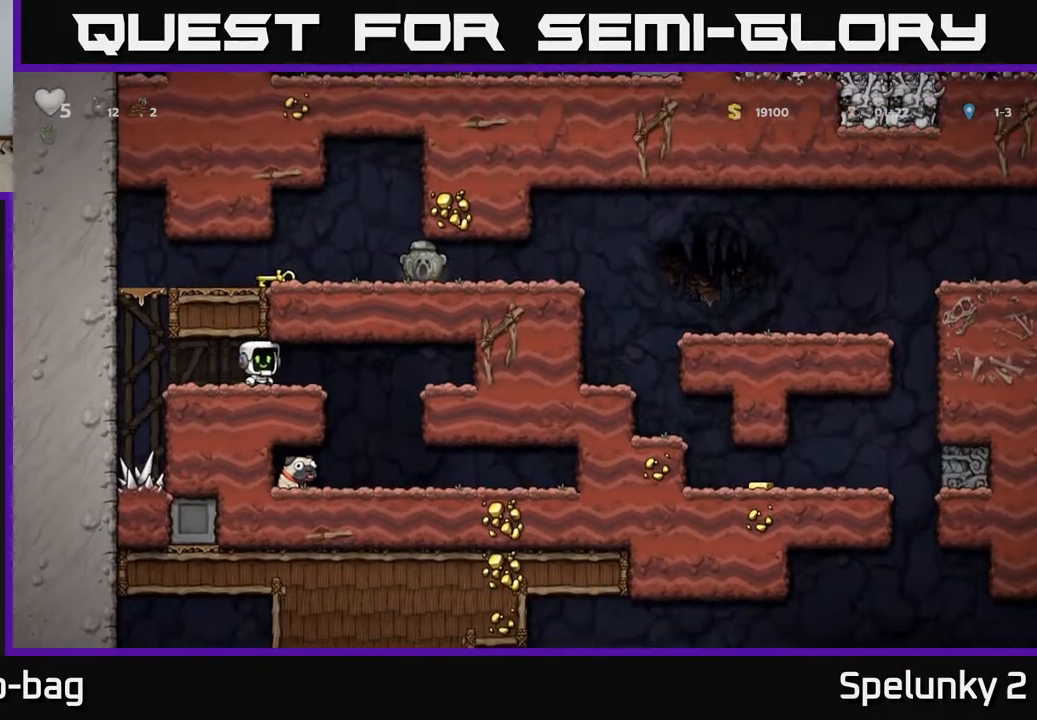
{"buttons": ["DPAD_LEFT"], "left_stick": "center", "right_stick": "center", "events": [[167, "DPAD_RIGHT", "up"], [500, "DPAD_LEFT", "down"]]}
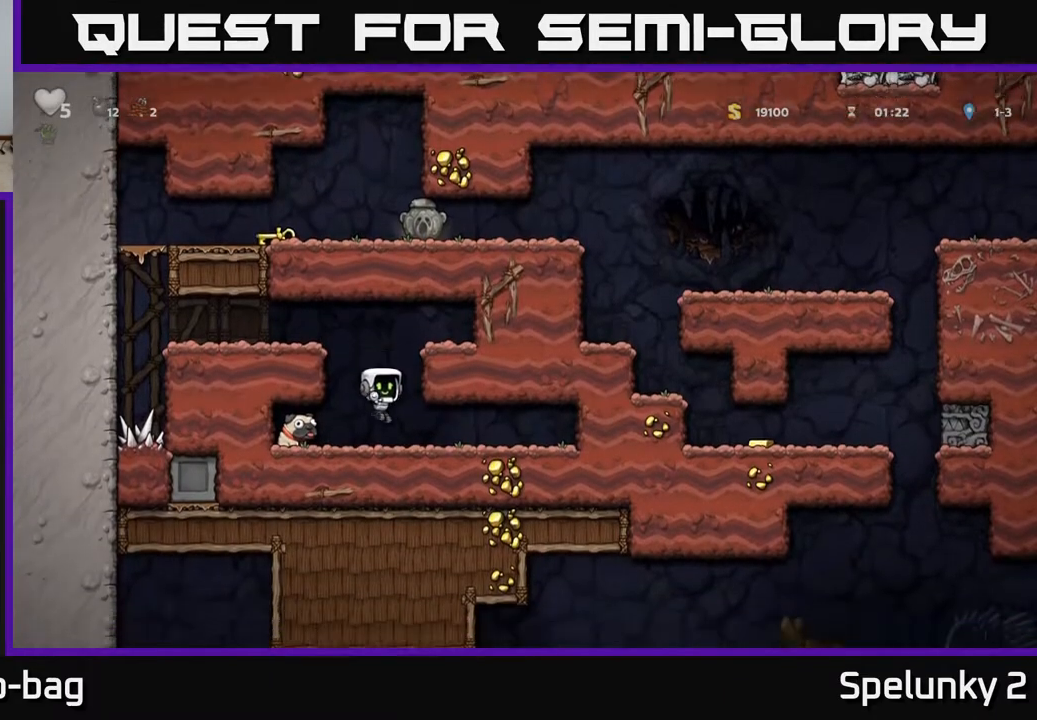
{"buttons": ["A"], "left_stick": "center", "right_stick": "center", "events": [[200, "DPAD_DOWN", "down"], [217, "DPAD_LEFT", "up"], [250, "X", "down"], [283, "DPAD_RIGHT", "down"], [317, "DPAD_DOWN", "up"], [333, "X", "up"], [500, "A", "down"], [500, "DPAD_RIGHT", "up"]]}
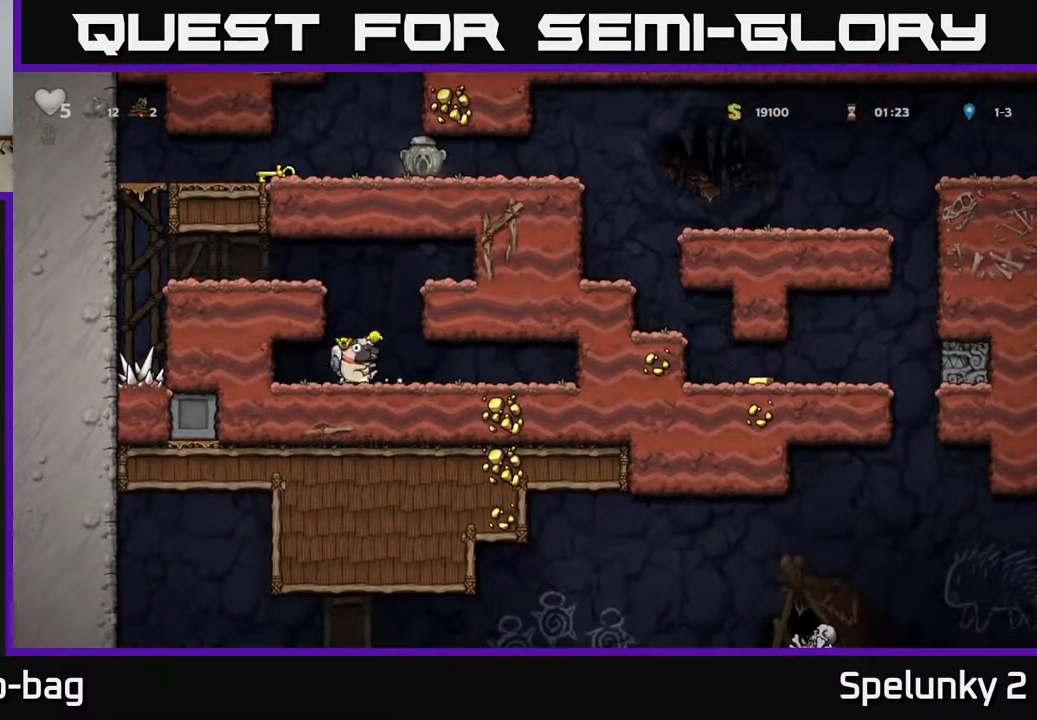
{"buttons": ["DPAD_LEFT"], "left_stick": "center", "right_stick": "center", "events": [[33, "DPAD_LEFT", "down"], [183, "A", "up"], [350, "A", "down"], [467, "A", "up"]]}
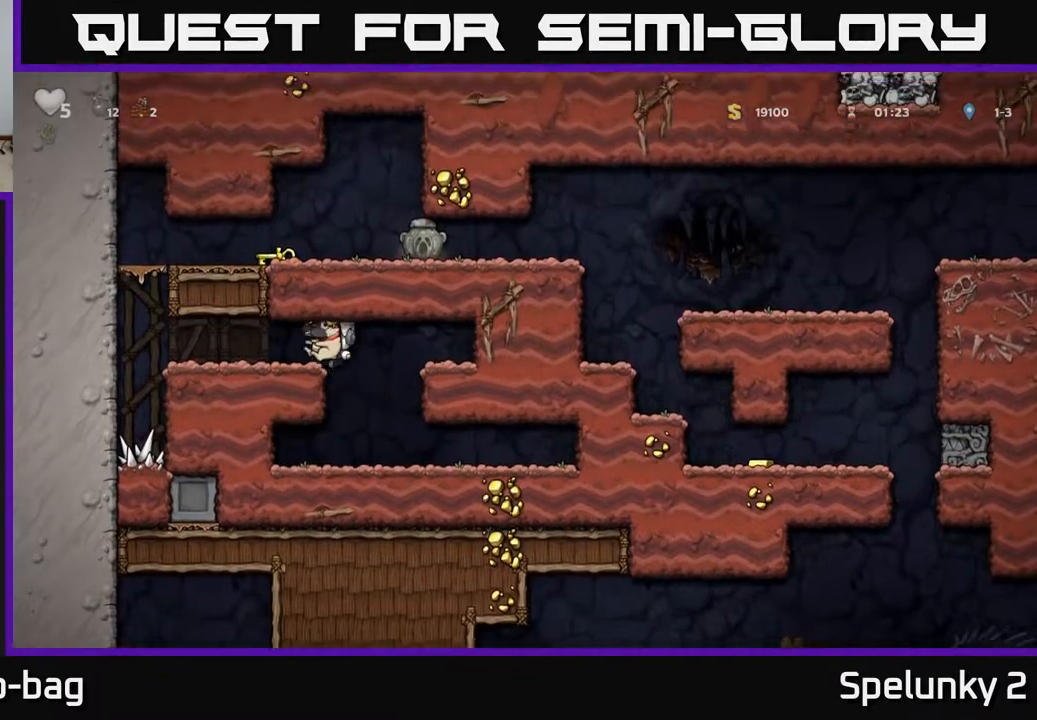
{"buttons": ["A", "DPAD_RIGHT"], "left_stick": "center", "right_stick": "center", "events": [[383, "A", "down"], [450, "DPAD_LEFT", "up"], [467, "DPAD_RIGHT", "down"]]}
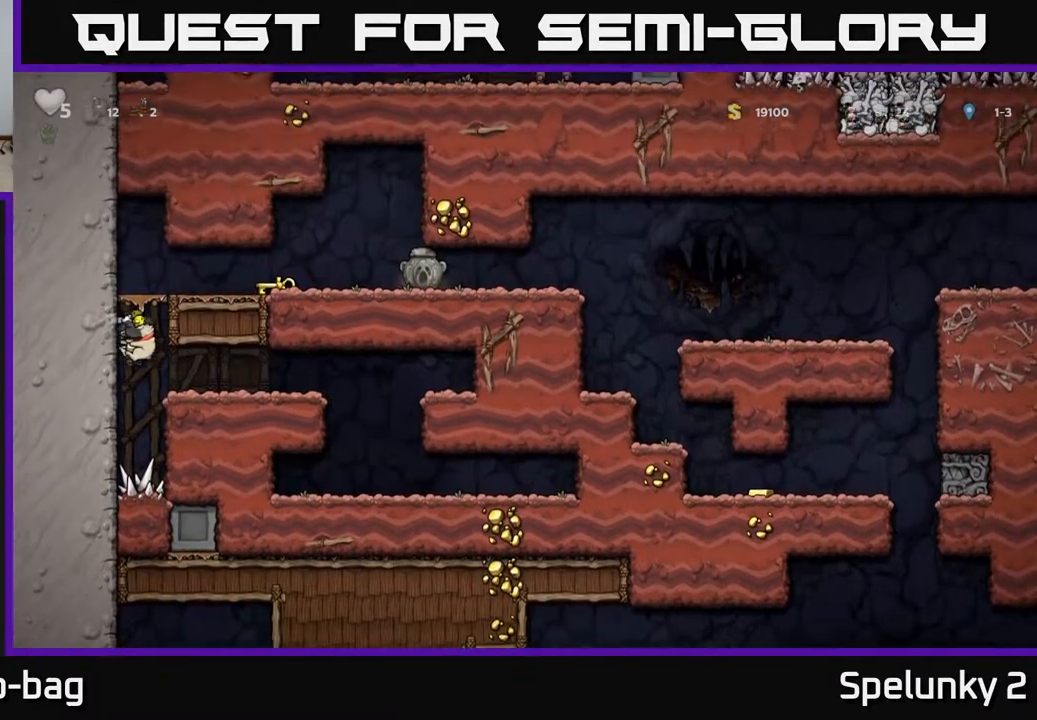
{"buttons": ["DPAD_RIGHT"], "left_stick": "center", "right_stick": "center", "events": [[83, "A", "up"], [233, "A", "down"], [350, "A", "up"]]}
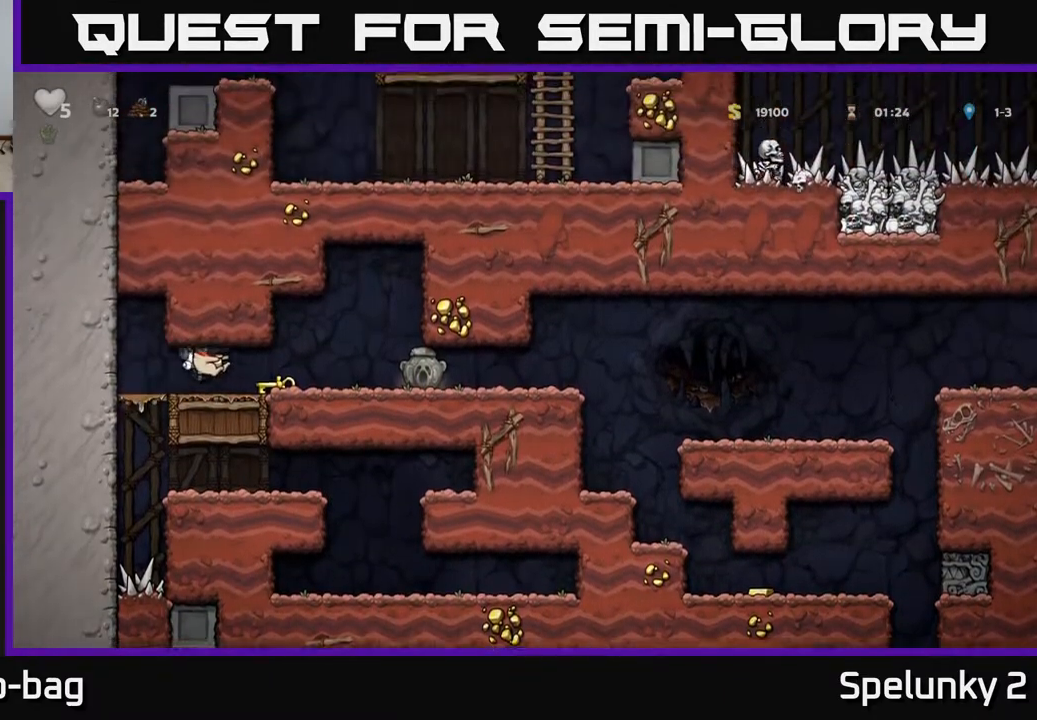
{"buttons": ["DPAD_RIGHT"], "left_stick": "center", "right_stick": "center", "events": []}
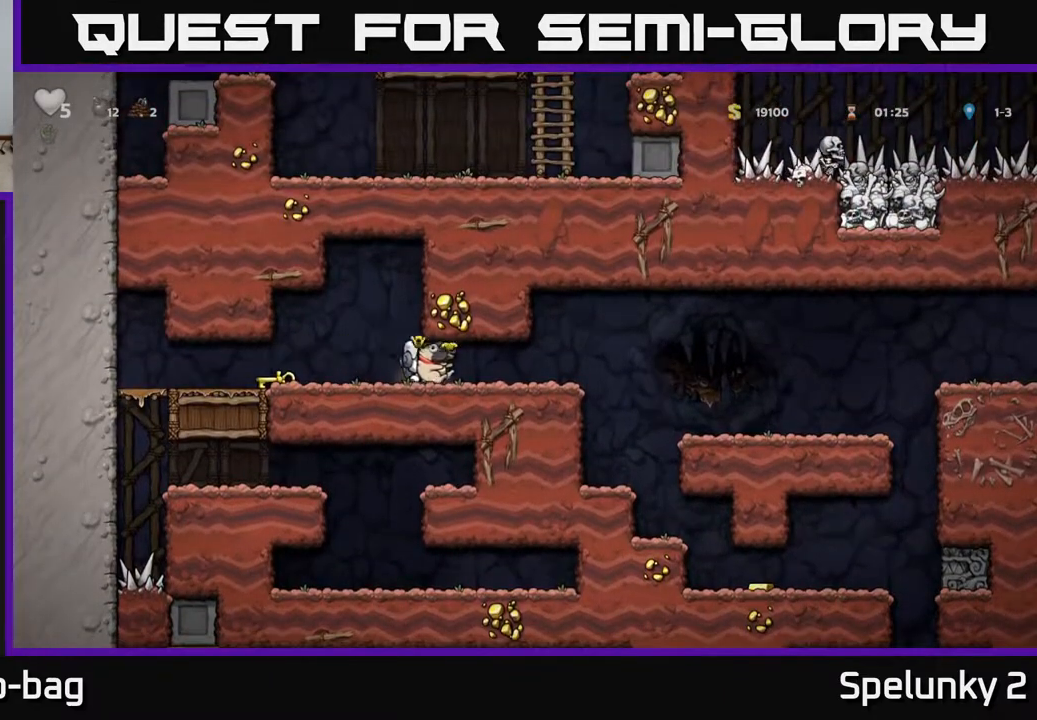
{"buttons": ["DPAD_RIGHT"], "left_stick": "center", "right_stick": "center", "events": [[200, "A", "down"], [283, "A", "up"]]}
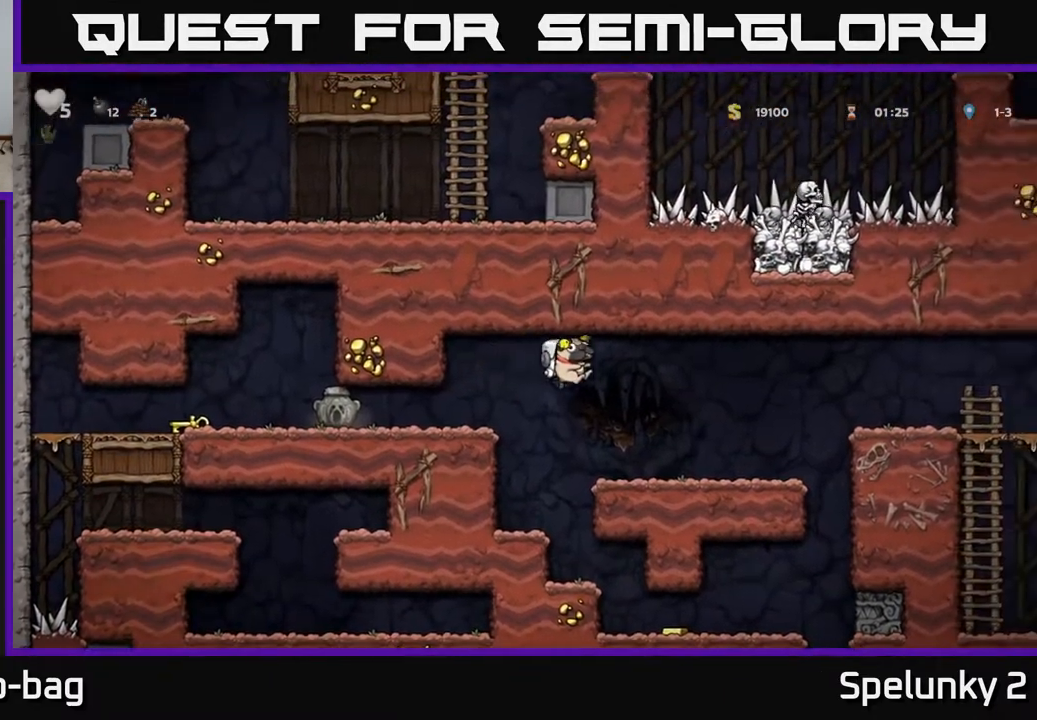
{"buttons": ["DPAD_RIGHT"], "left_stick": "center", "right_stick": "center", "events": [[333, "A", "down"], [500, "A", "up"]]}
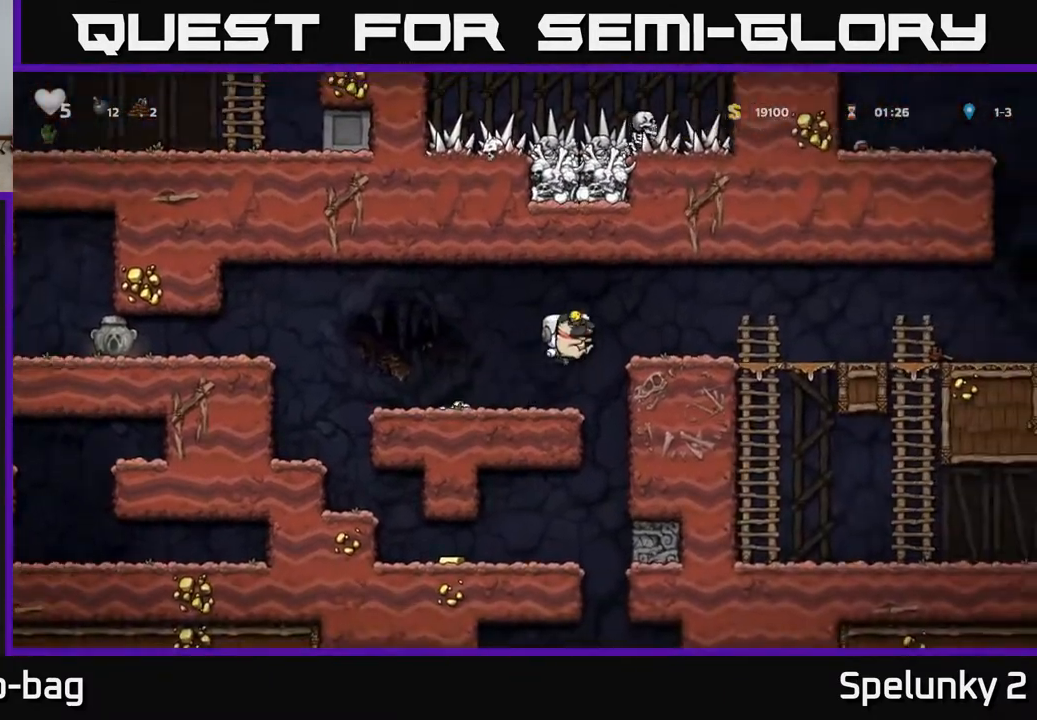
{"buttons": ["DPAD_RIGHT"], "left_stick": "center", "right_stick": "center", "events": [[317, "A", "down"], [383, "A", "up"]]}
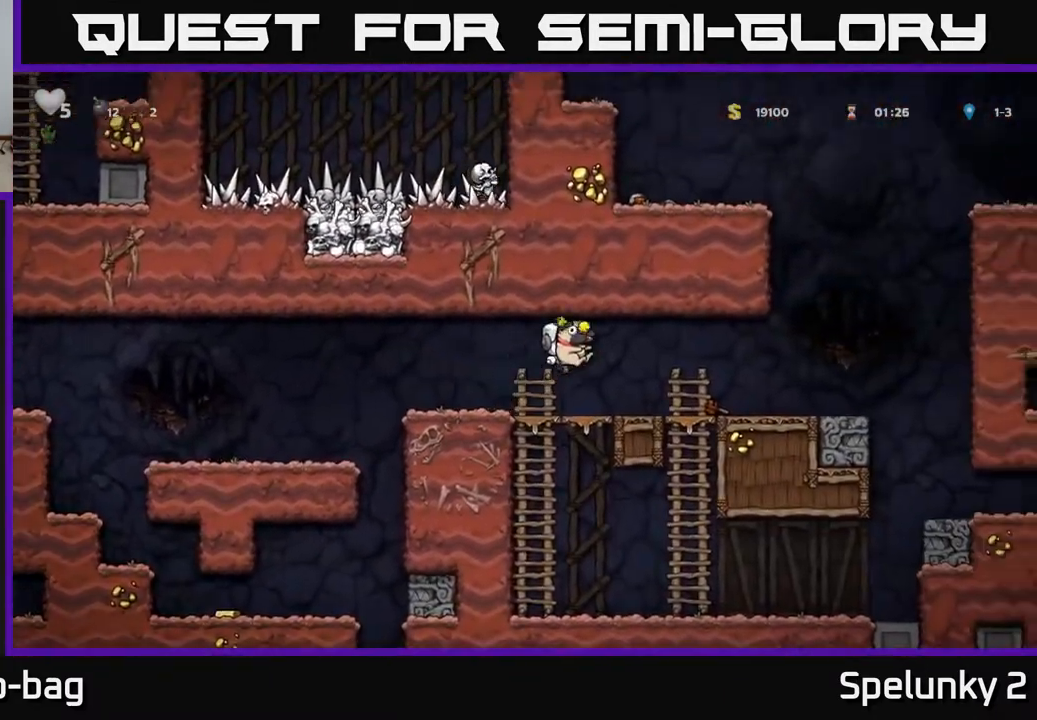
{"buttons": ["DPAD_RIGHT"], "left_stick": "center", "right_stick": "center", "events": [[417, "A", "down"], [483, "A", "up"]]}
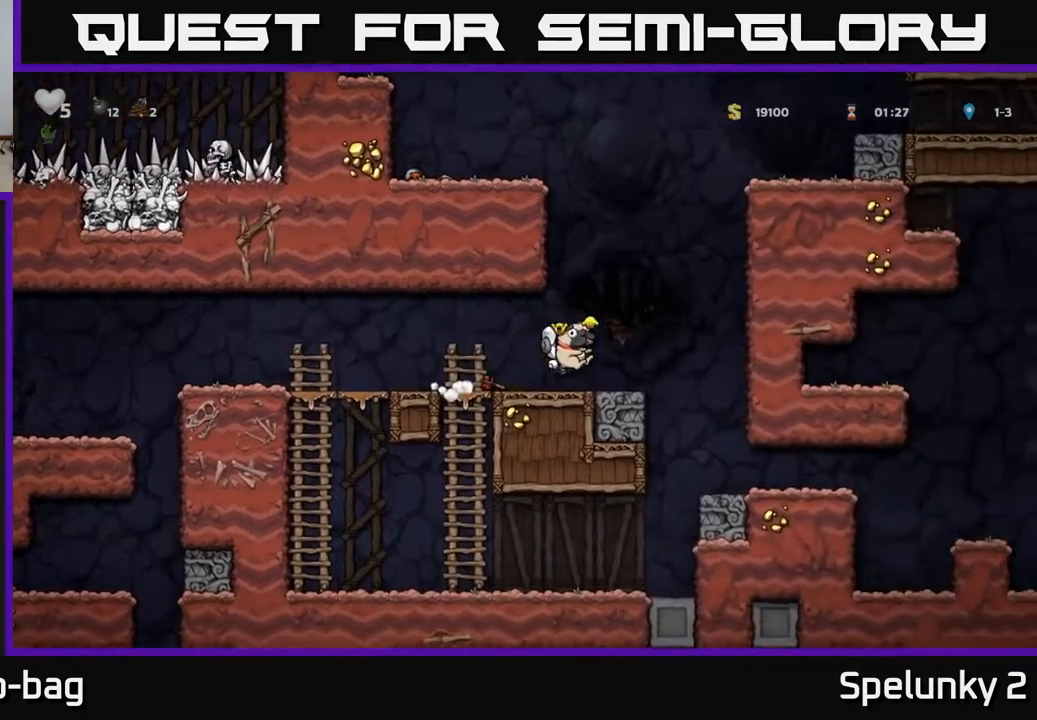
{"buttons": ["DPAD_RIGHT"], "left_stick": "center", "right_stick": "center", "events": []}
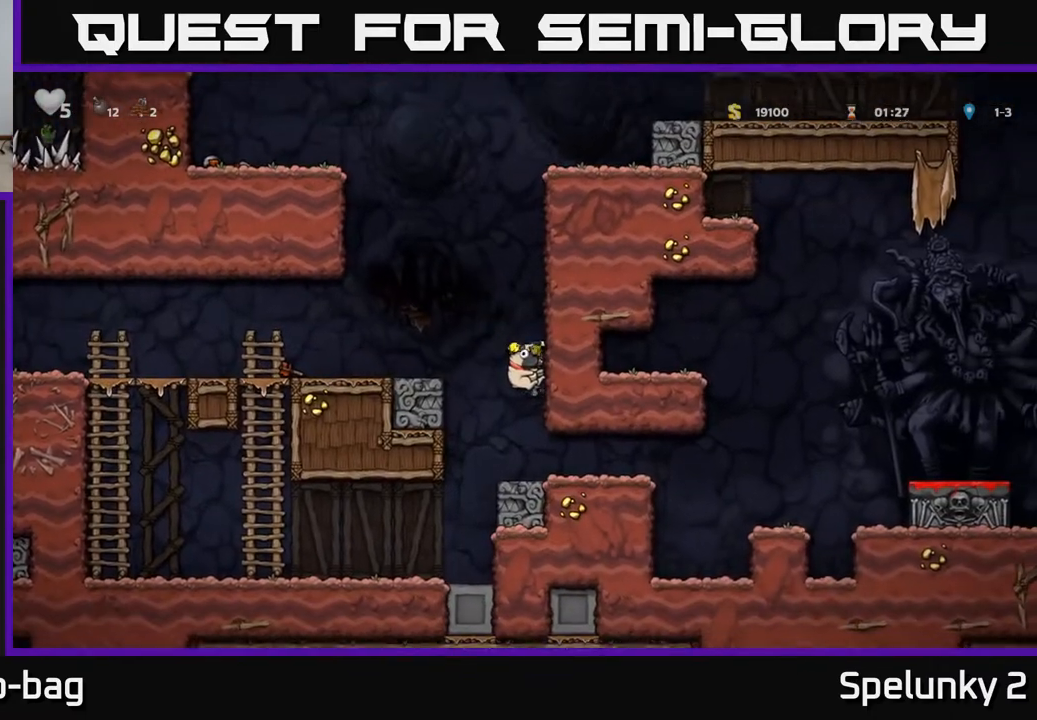
{"buttons": [], "left_stick": "center", "right_stick": "center", "events": [[283, "DPAD_RIGHT", "up"]]}
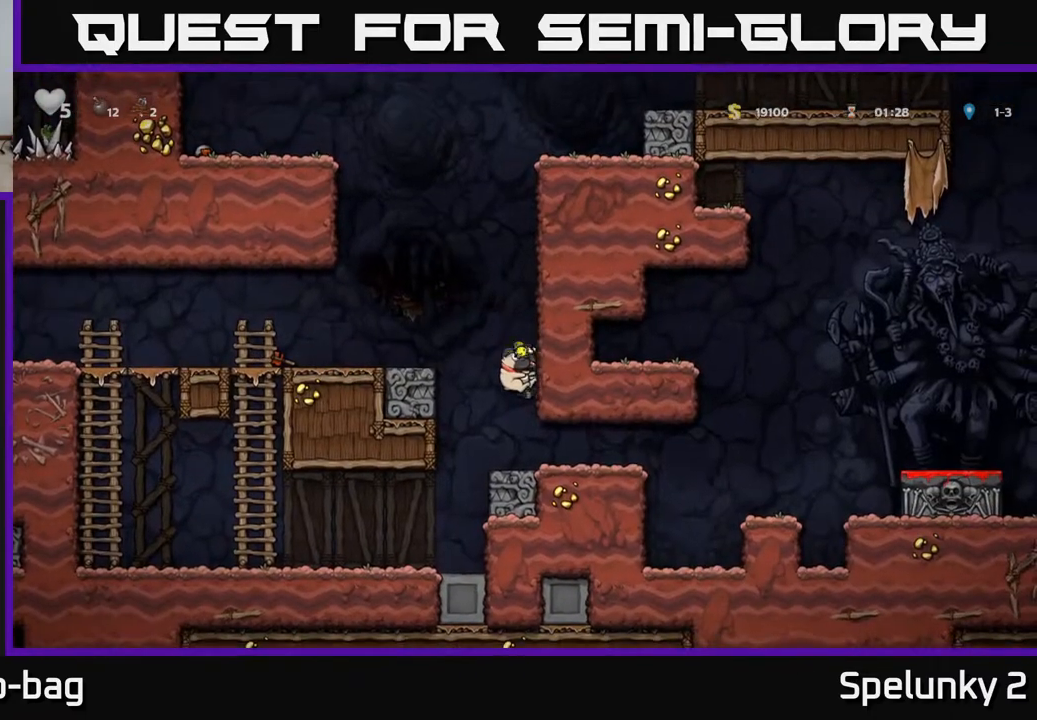
{"buttons": ["DPAD_RIGHT"], "left_stick": "center", "right_stick": "center", "events": [[150, "DPAD_RIGHT", "down"], [433, "A", "down"], [483, "A", "up"]]}
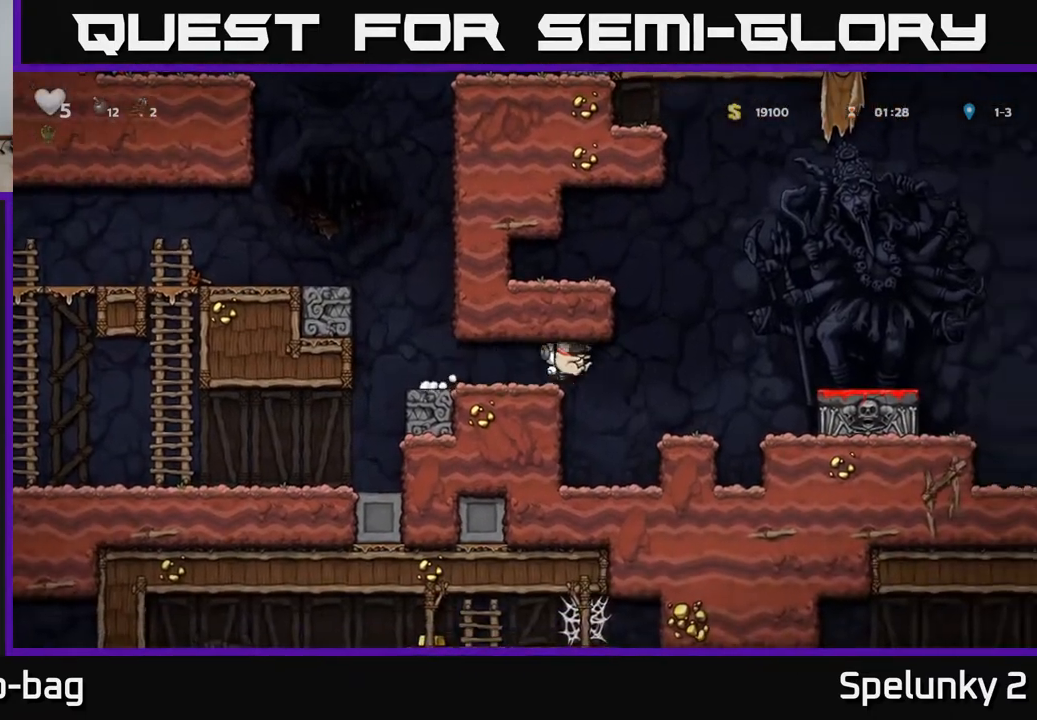
{"buttons": ["DPAD_RIGHT"], "left_stick": "center", "right_stick": "center", "events": [[167, "DPAD_RIGHT", "up"], [300, "DPAD_RIGHT", "down"], [333, "A", "down"], [467, "A", "up"]]}